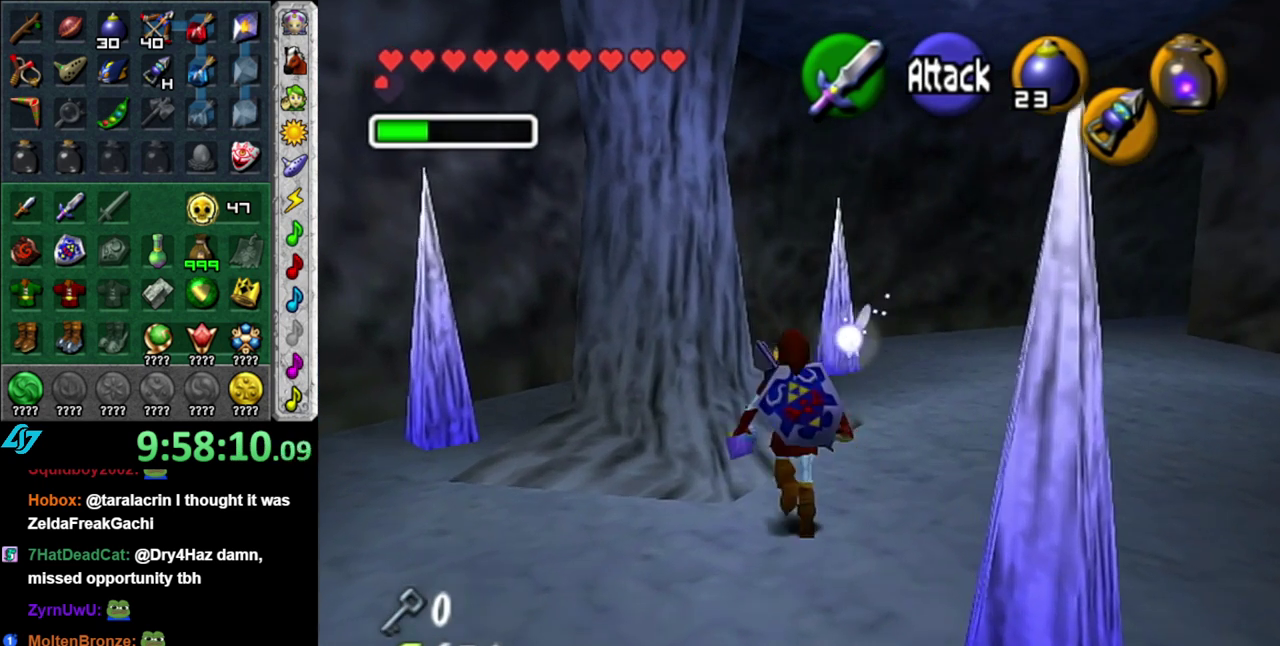
Gameplay with a controller (Nintendo layout); each line is a JSON object with the inputs held at the frame after it. "events" lists button and stick changes between this image and that frame as [ms after this image, input, new state], when the widget could be followed in between. This overlay highlights the sticks when they move; stick clicks (L3 R3) are not distinguishable. Not read: L2 L3 R2 R3 Y.
{"buttons": [], "left_stick": "center", "right_stick": "center", "events": [[483, "left_stick", "center"]]}
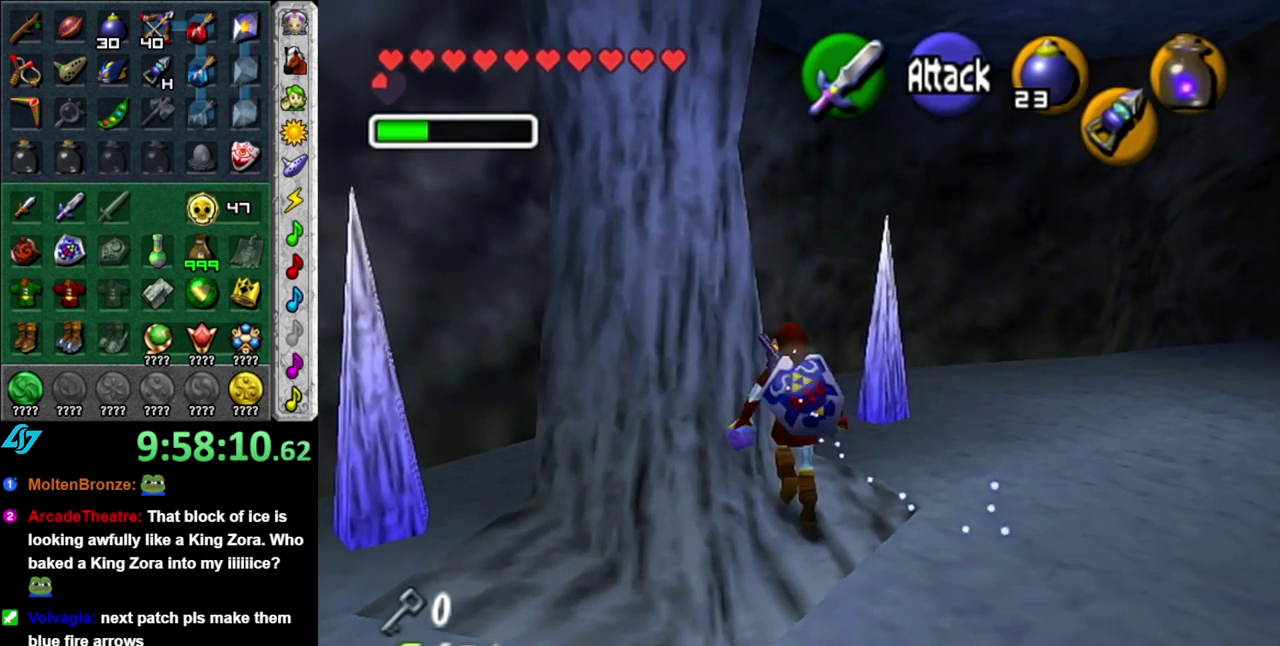
{"buttons": [], "left_stick": "center", "right_stick": "center", "events": [[117, "Z", "down"], [117, "left_stick", "right"], [233, "Z", "up"], [233, "left_stick", "center"], [300, "Z", "down"], [400, "Z", "up"]]}
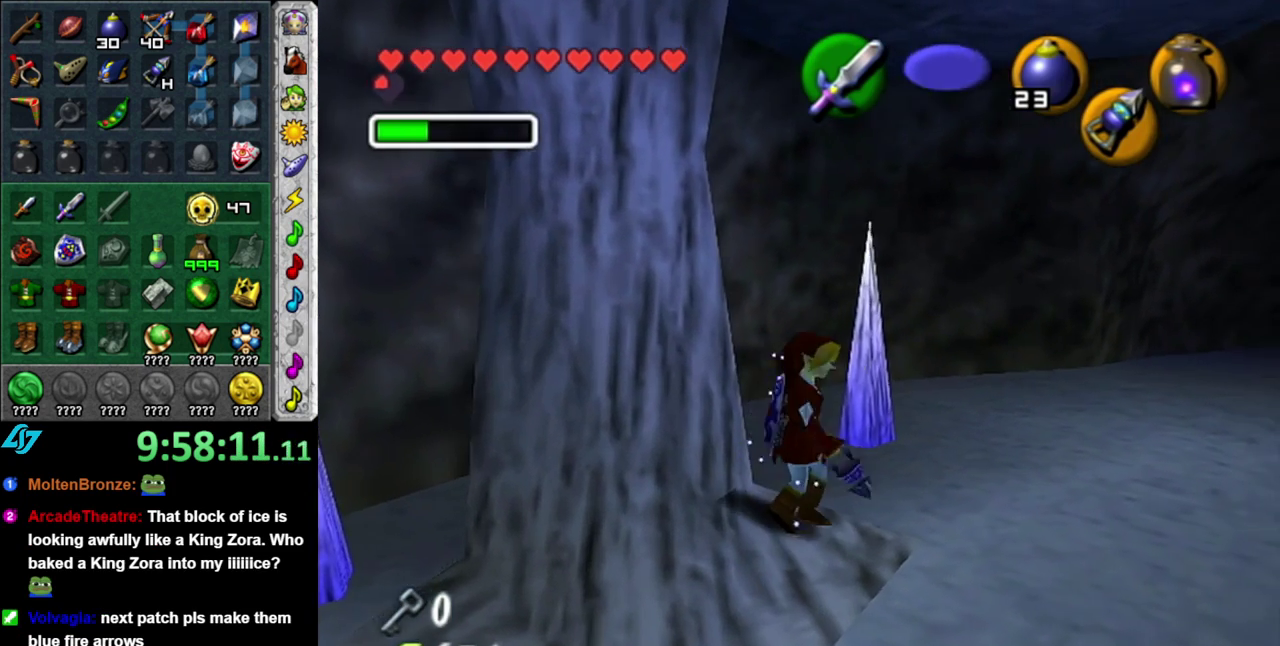
{"buttons": [], "left_stick": "down", "right_stick": "center", "events": [[217, "left_stick", "down"]]}
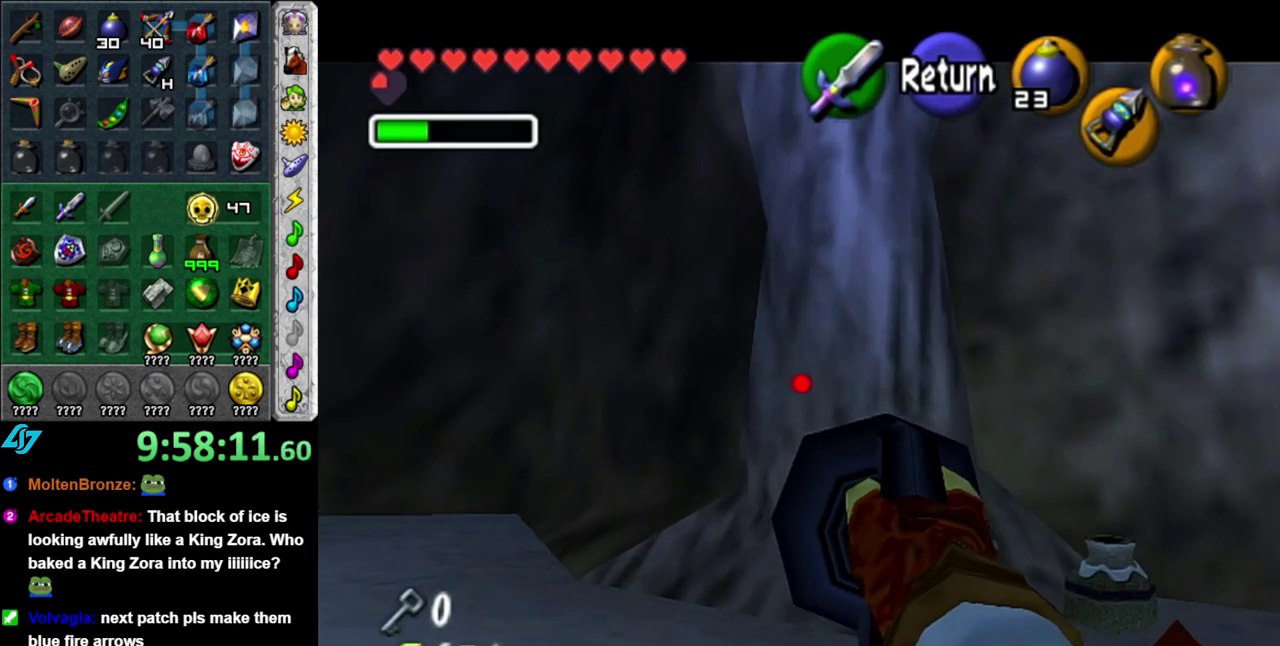
{"buttons": ["Z"], "left_stick": "down", "right_stick": "center", "events": [[450, "Z", "down"]]}
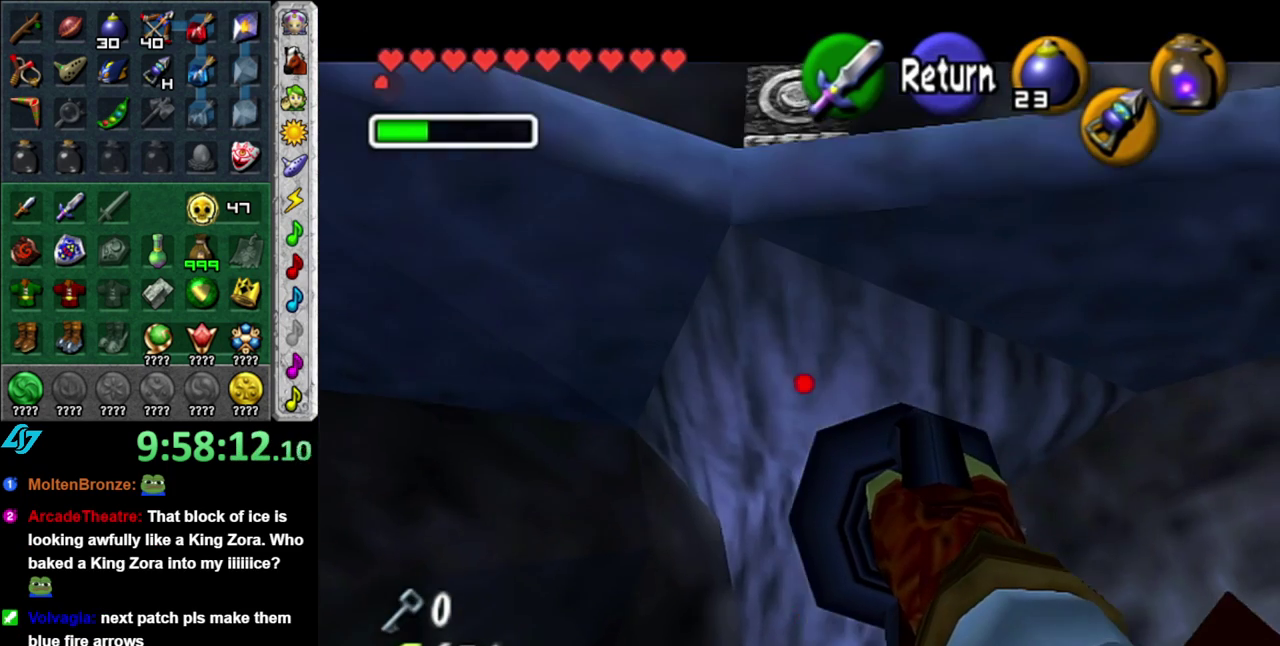
{"buttons": ["Z"], "left_stick": "up", "right_stick": "center", "events": [[17, "left_stick", "center"], [500, "left_stick", "up"]]}
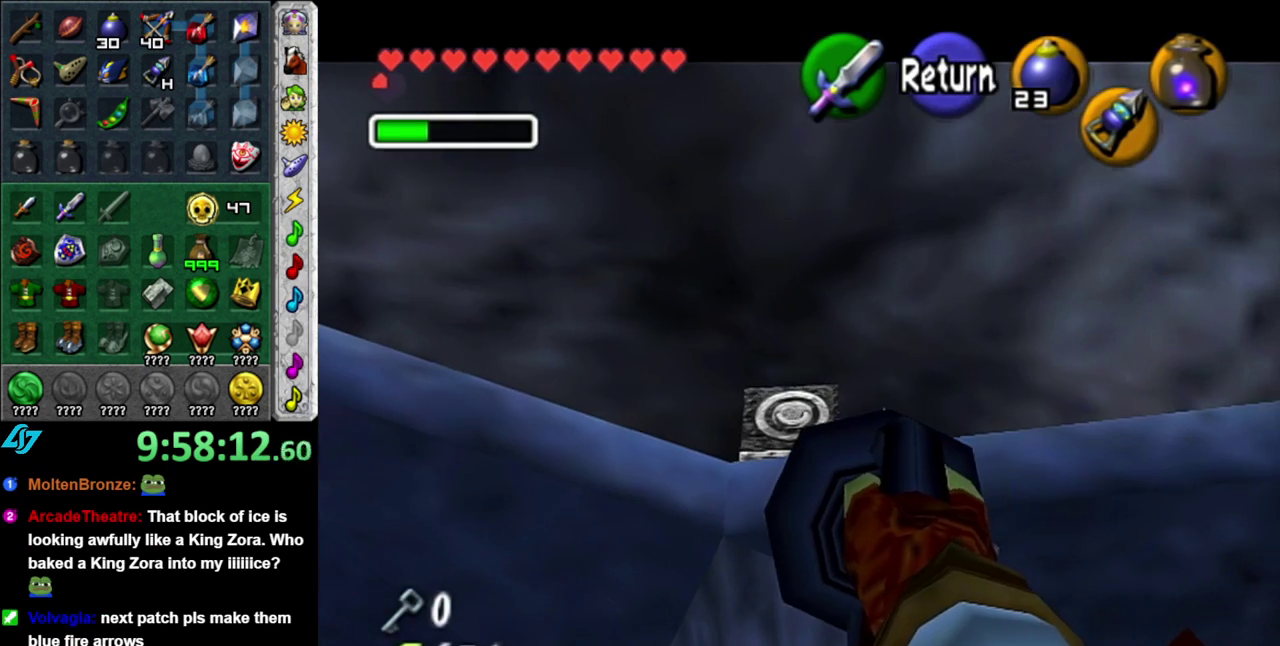
{"buttons": ["Z"], "left_stick": "center", "right_stick": "center", "events": [[150, "left_stick", "center"]]}
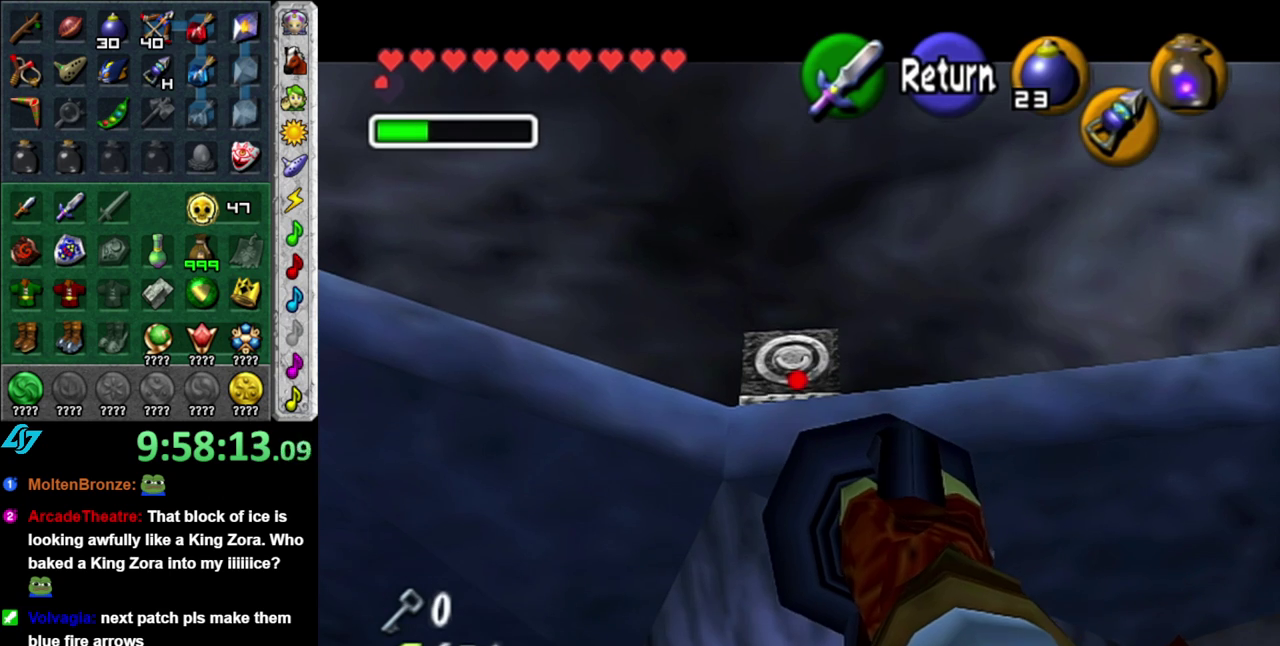
{"buttons": [], "left_stick": "center", "right_stick": "center", "events": [[217, "Z", "up"]]}
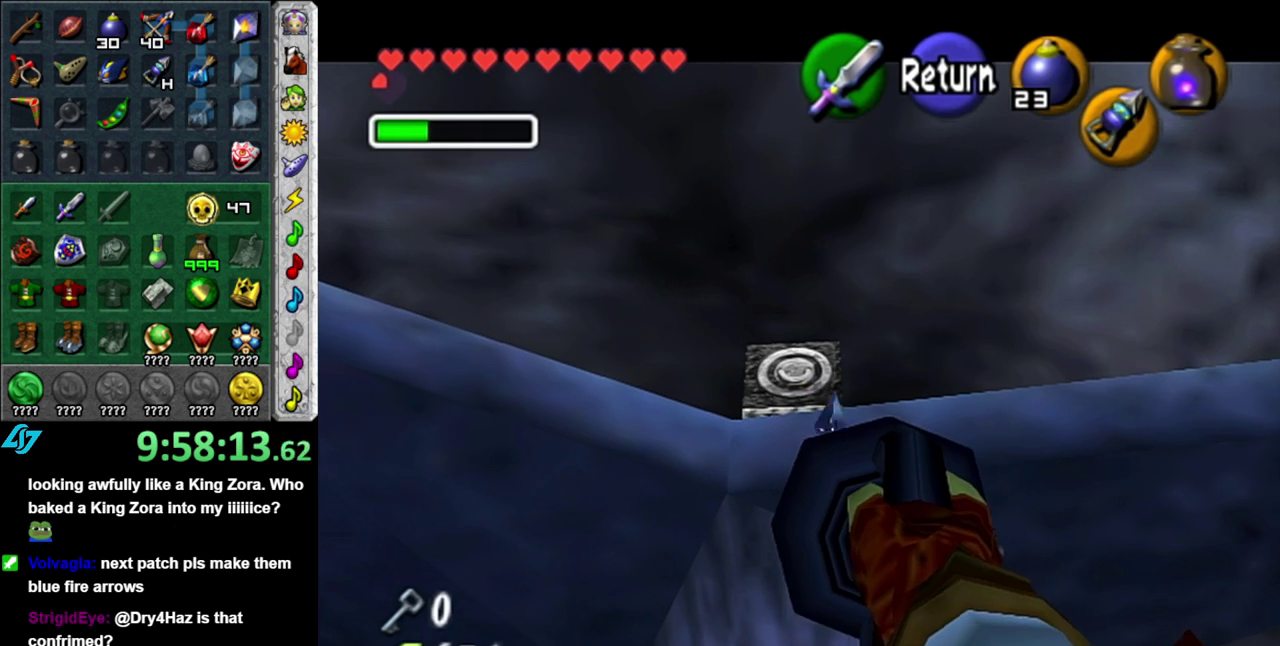
{"buttons": ["A"], "left_stick": "center", "right_stick": "center", "events": [[467, "A", "down"]]}
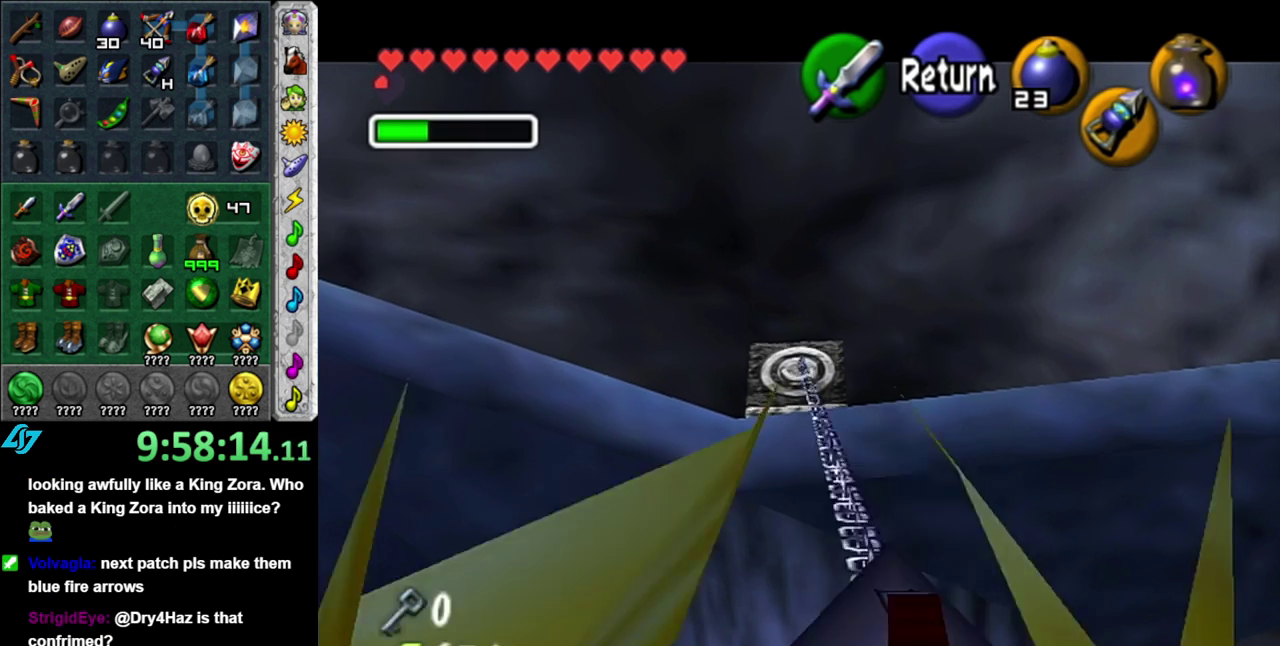
{"buttons": ["A"], "left_stick": "center", "right_stick": "center", "events": []}
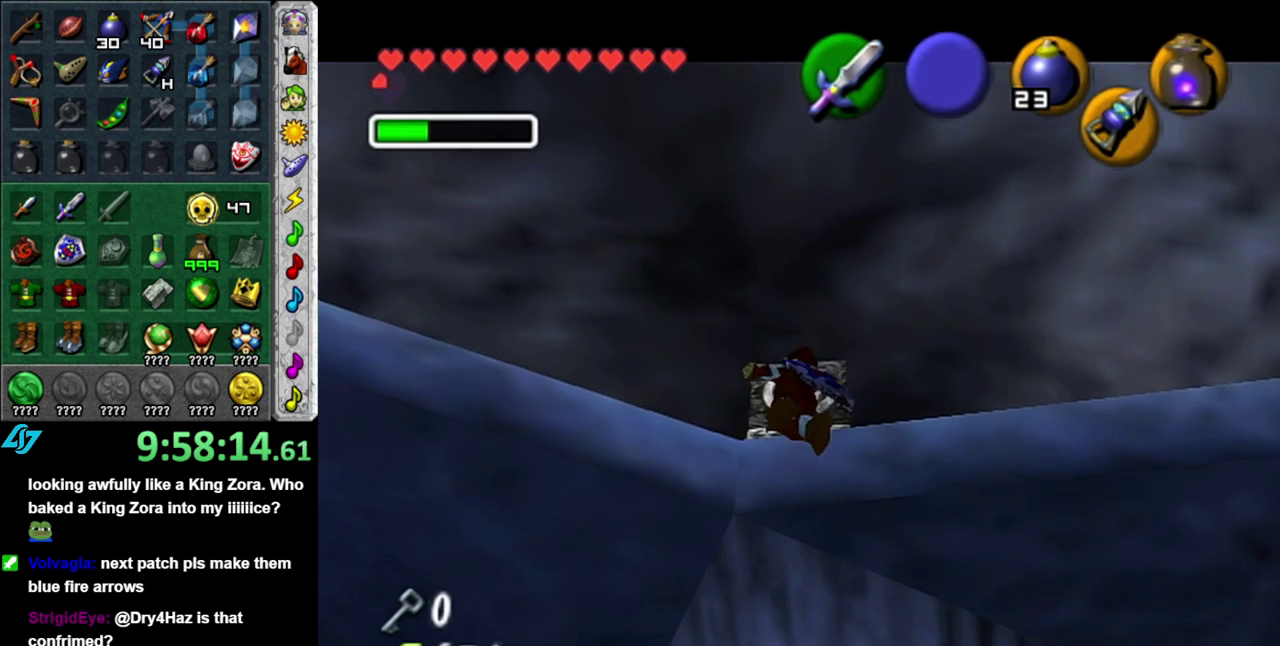
{"buttons": [], "left_stick": "center", "right_stick": "center", "events": [[217, "A", "up"]]}
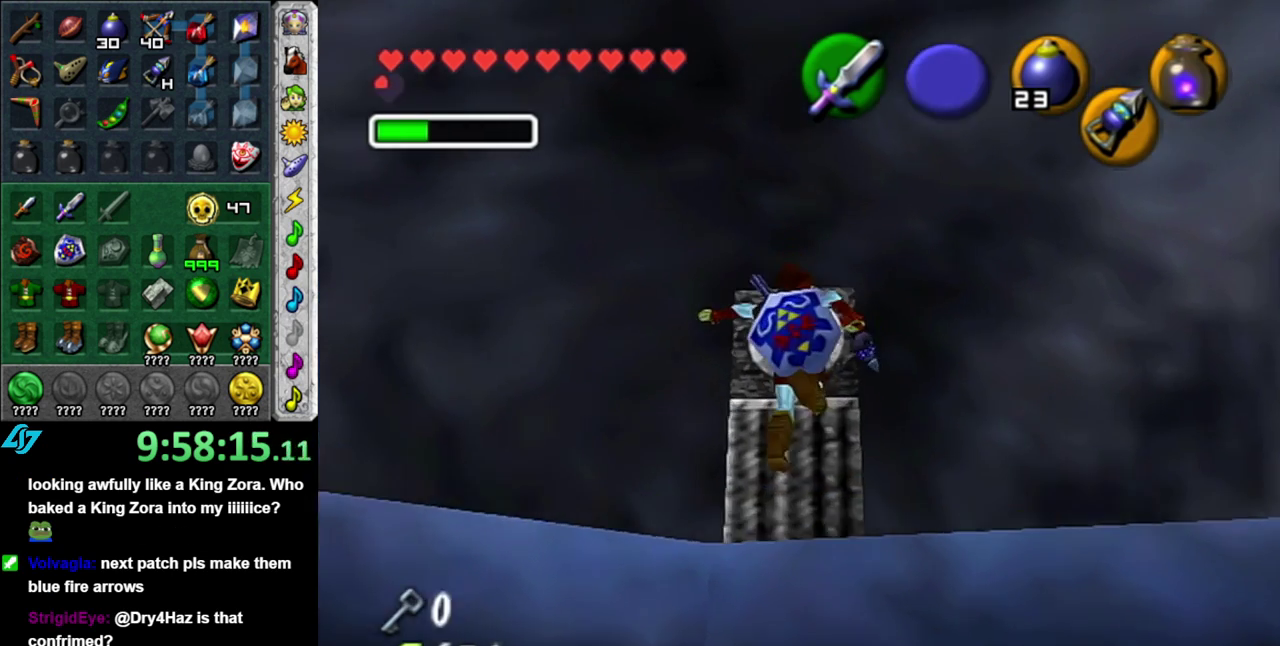
{"buttons": [], "left_stick": "center", "right_stick": "center", "events": [[83, "left_stick", "left"], [200, "L1", "down"], [200, "left_stick", "center"], [433, "L1", "up"]]}
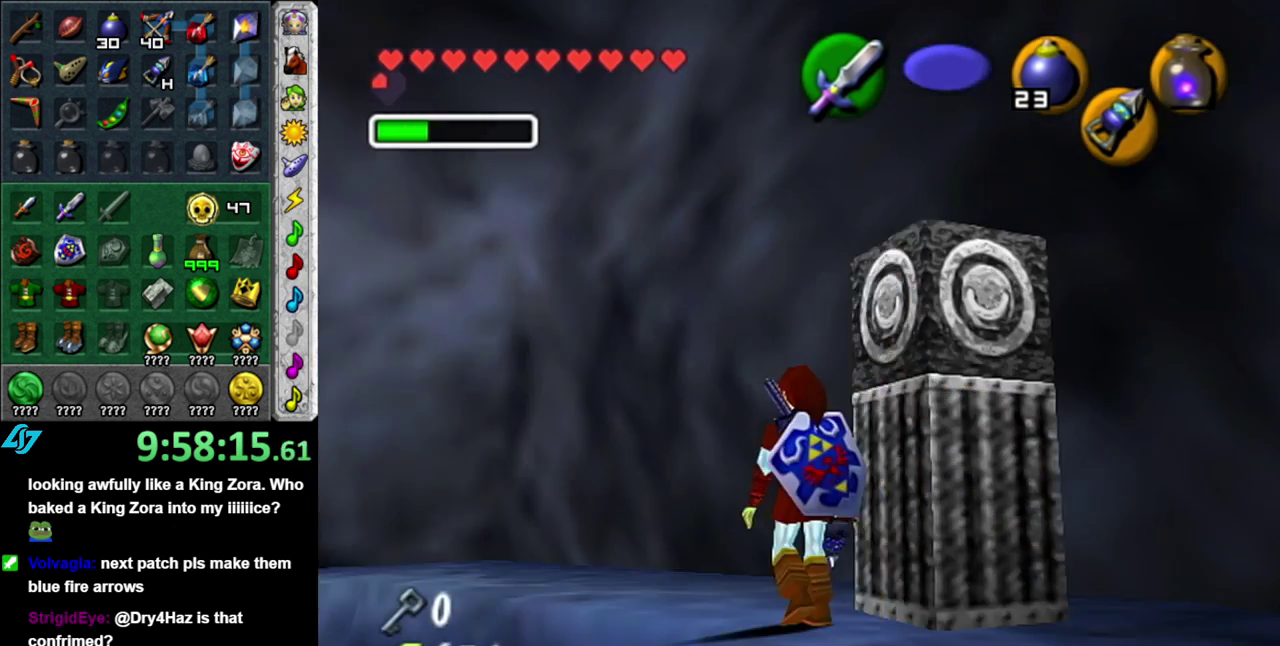
{"buttons": ["L1"], "left_stick": "center", "right_stick": "center", "events": [[267, "left_stick", "down"], [433, "L1", "down"], [483, "left_stick", "center"]]}
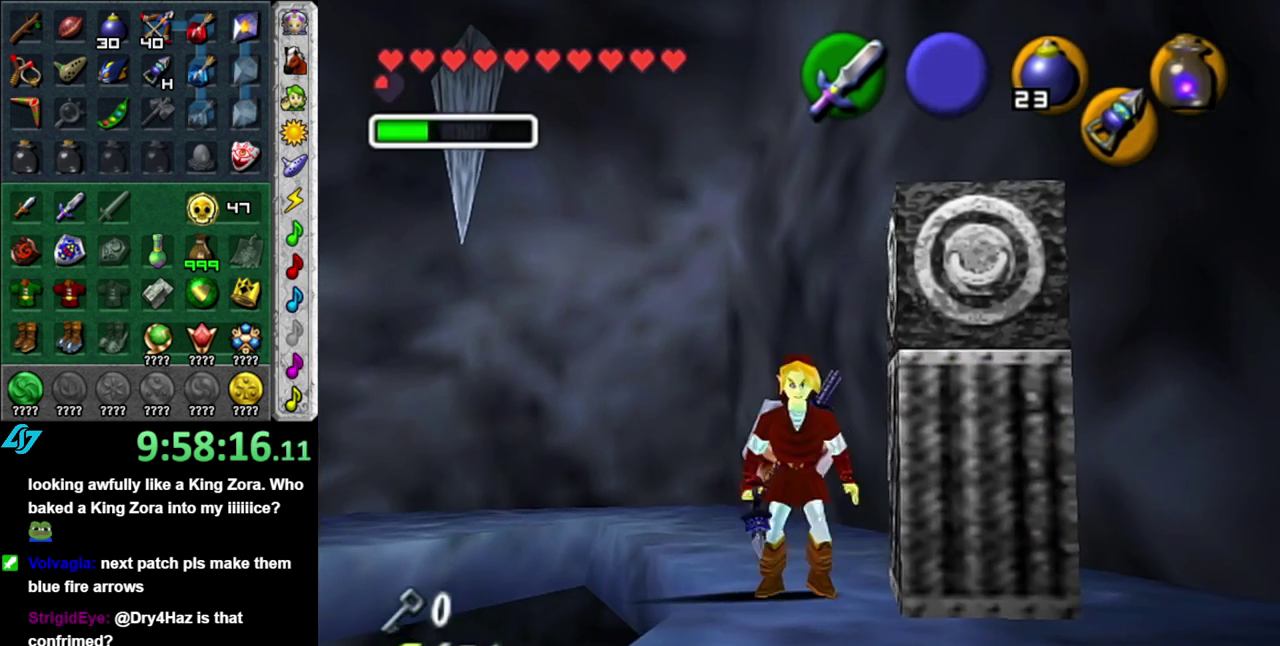
{"buttons": [], "left_stick": "up", "right_stick": "center", "events": [[150, "L1", "up"], [183, "left_stick", "up"]]}
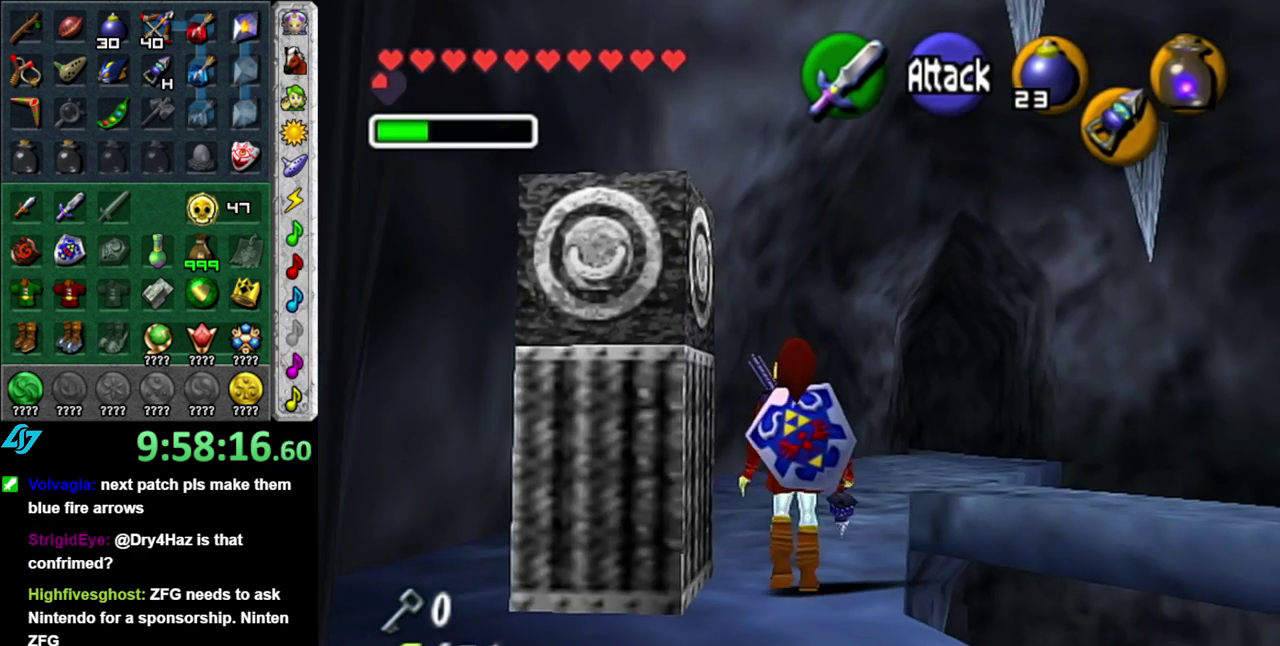
{"buttons": [], "left_stick": "up", "right_stick": "center"}
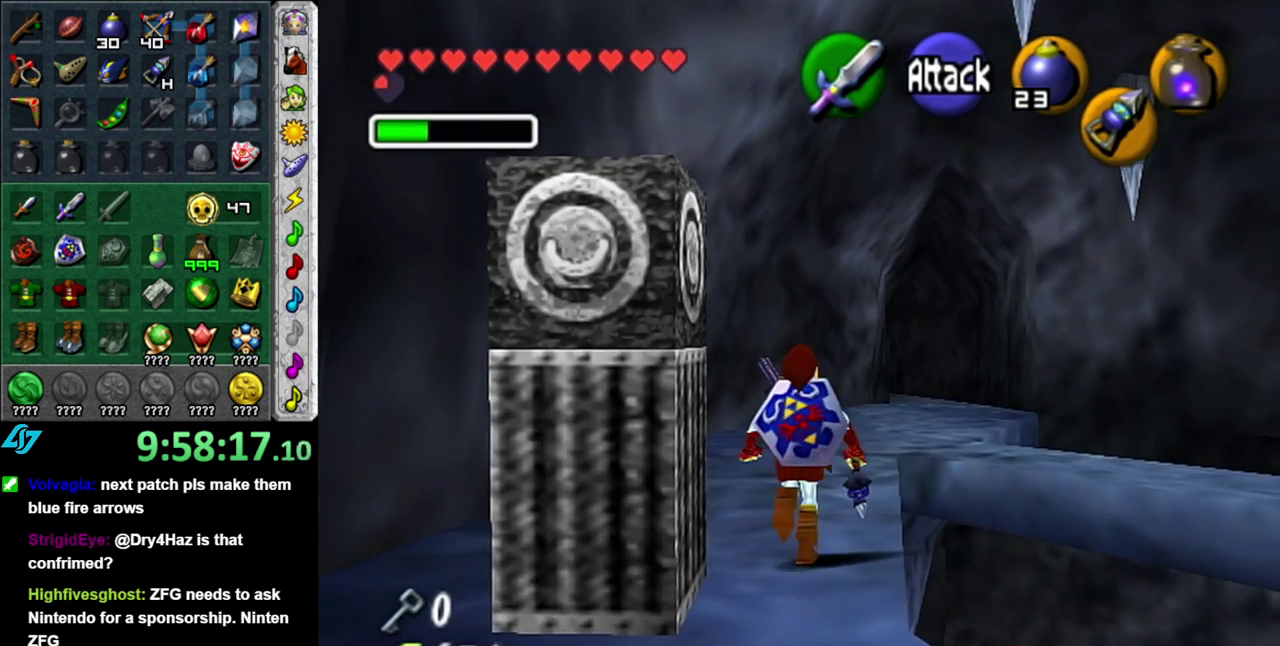
{"buttons": [], "left_stick": "up-right", "right_stick": "center"}
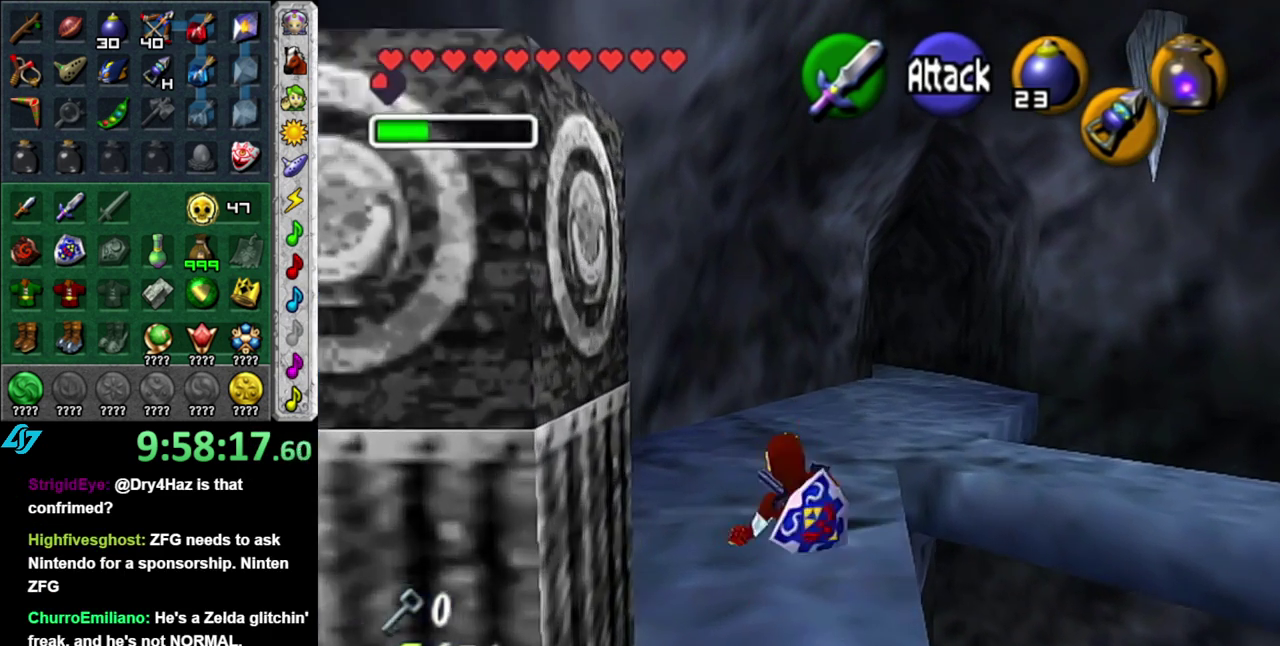
{"buttons": [], "left_stick": "up", "right_stick": "center", "events": [[117, "A", "down"], [300, "A", "up"], [483, "left_stick", "up"]]}
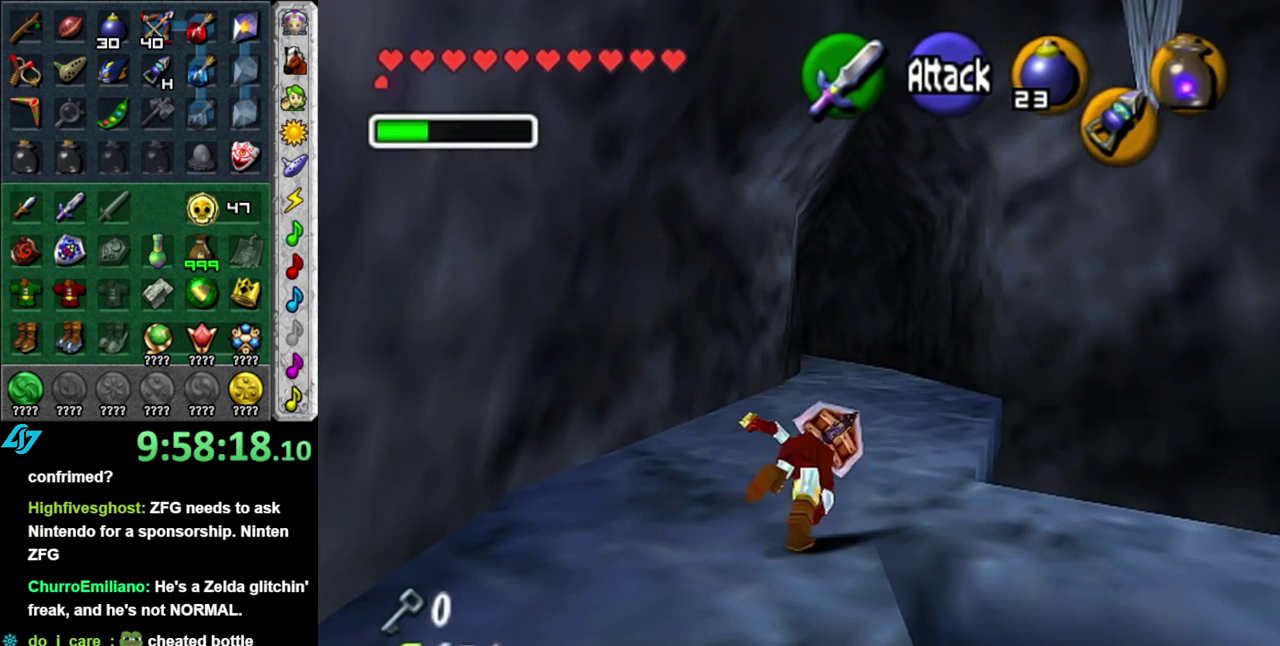
{"buttons": ["A"], "left_stick": "up", "right_stick": "center", "events": [[333, "A", "down"]]}
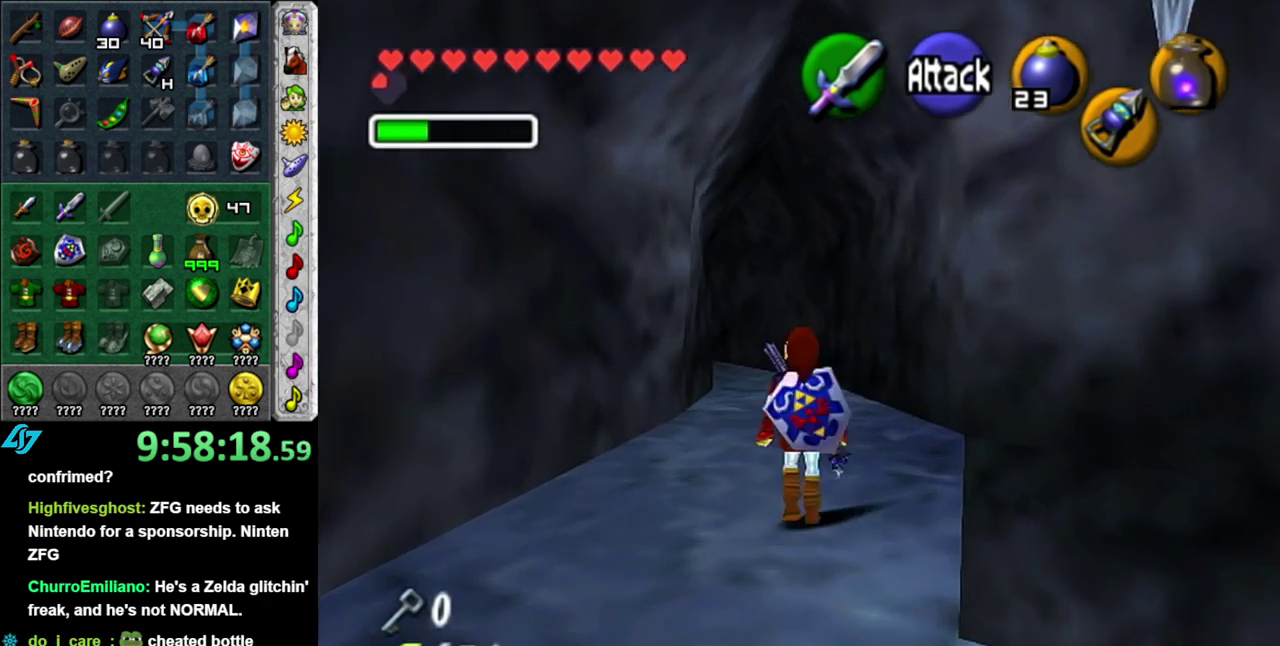
{"buttons": [], "left_stick": "up", "right_stick": "center", "events": [[50, "A", "up"]]}
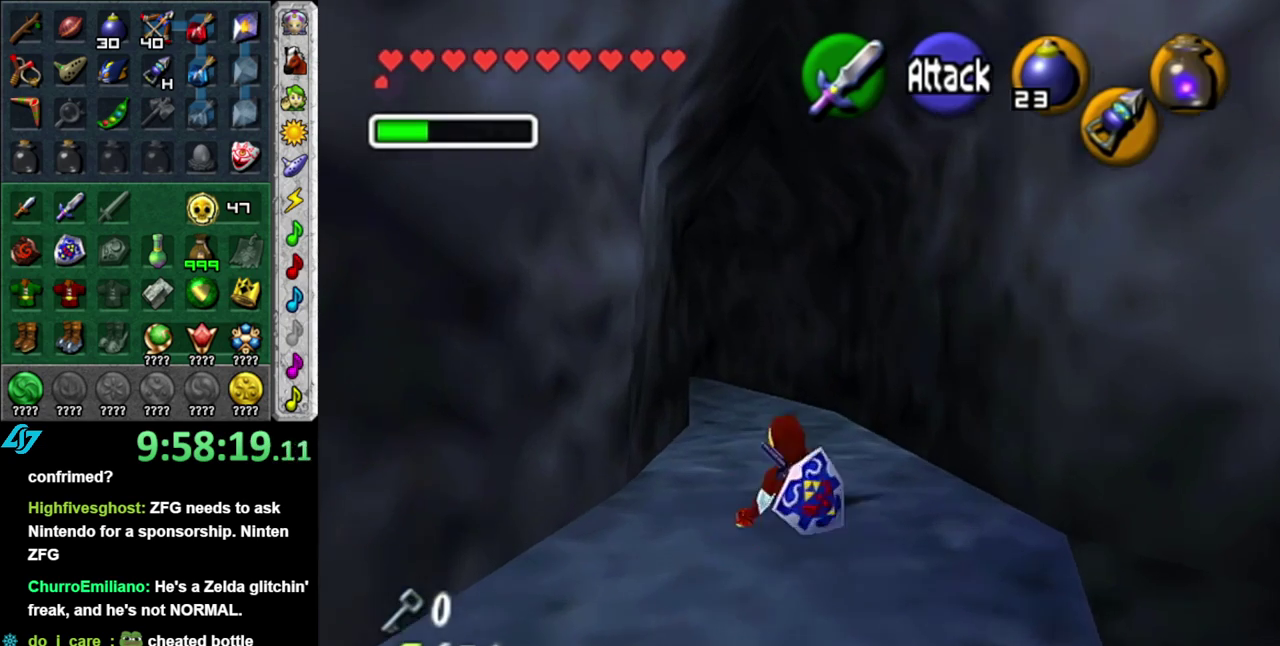
{"buttons": [], "left_stick": "up-left", "right_stick": "center", "events": [[233, "left_stick", "up-left"]]}
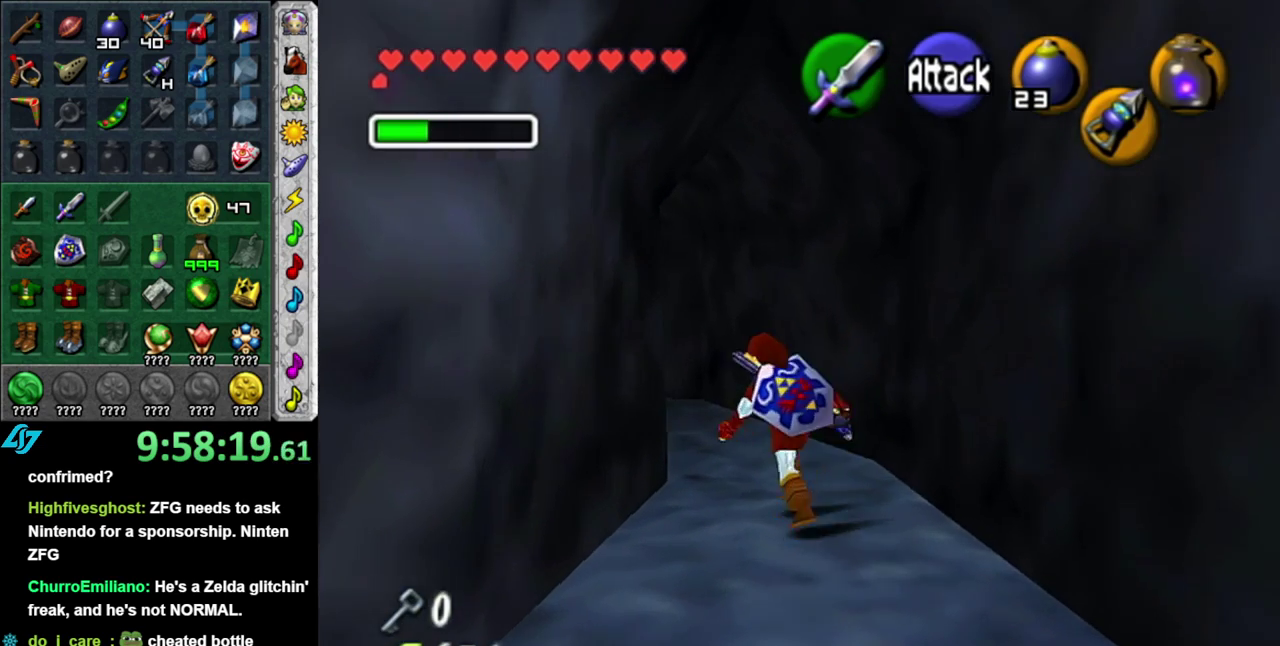
{"buttons": [], "left_stick": "up-left", "right_stick": "center", "events": [[150, "left_stick", "up"], [450, "left_stick", "up-left"]]}
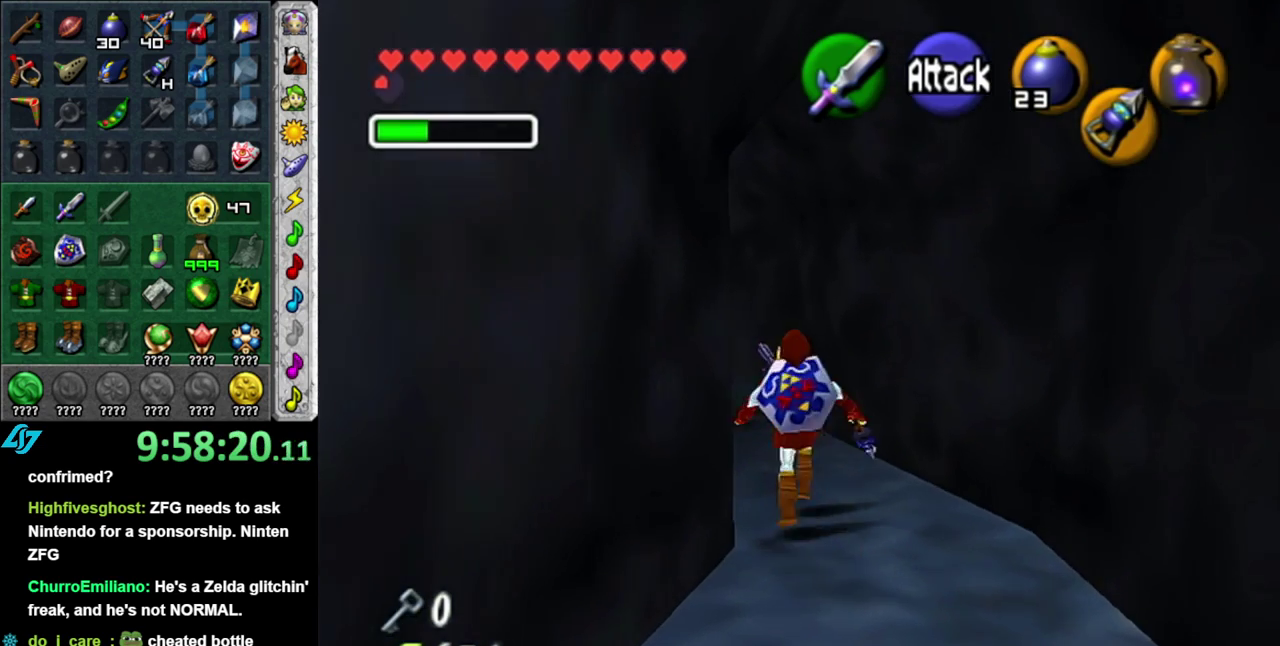
{"buttons": [], "left_stick": "up", "right_stick": "center", "events": [[150, "A", "down"], [200, "L1", "down"], [267, "A", "up"], [267, "left_stick", "up"], [483, "L1", "up"]]}
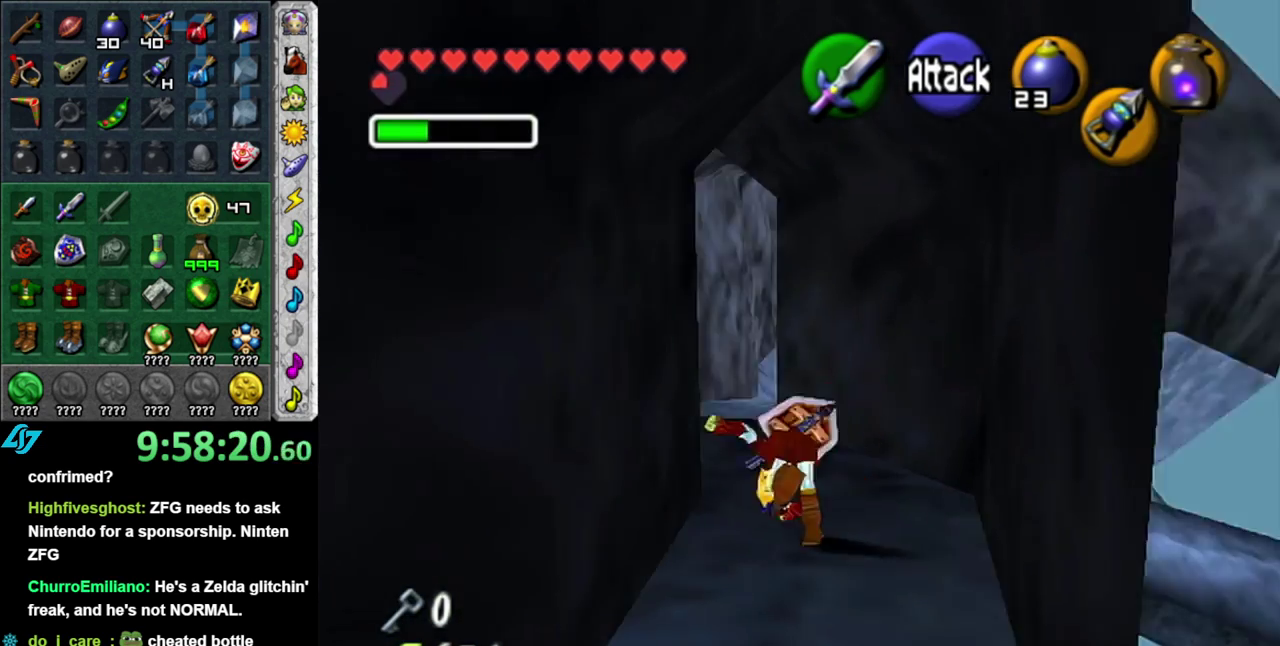
{"buttons": [], "left_stick": "up-left", "right_stick": "center", "events": [[400, "left_stick", "up-left"]]}
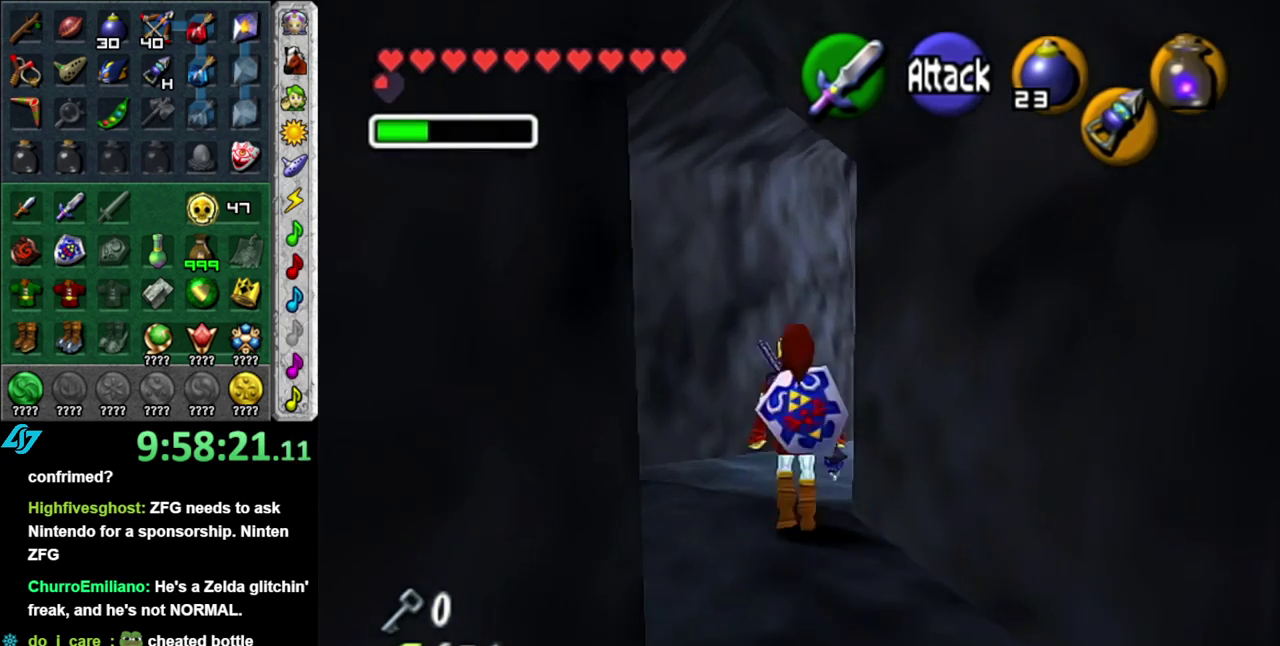
{"buttons": ["A"], "left_stick": "up-right", "right_stick": "center", "events": [[83, "left_stick", "up"], [300, "left_stick", "up-right"], [483, "A", "down"]]}
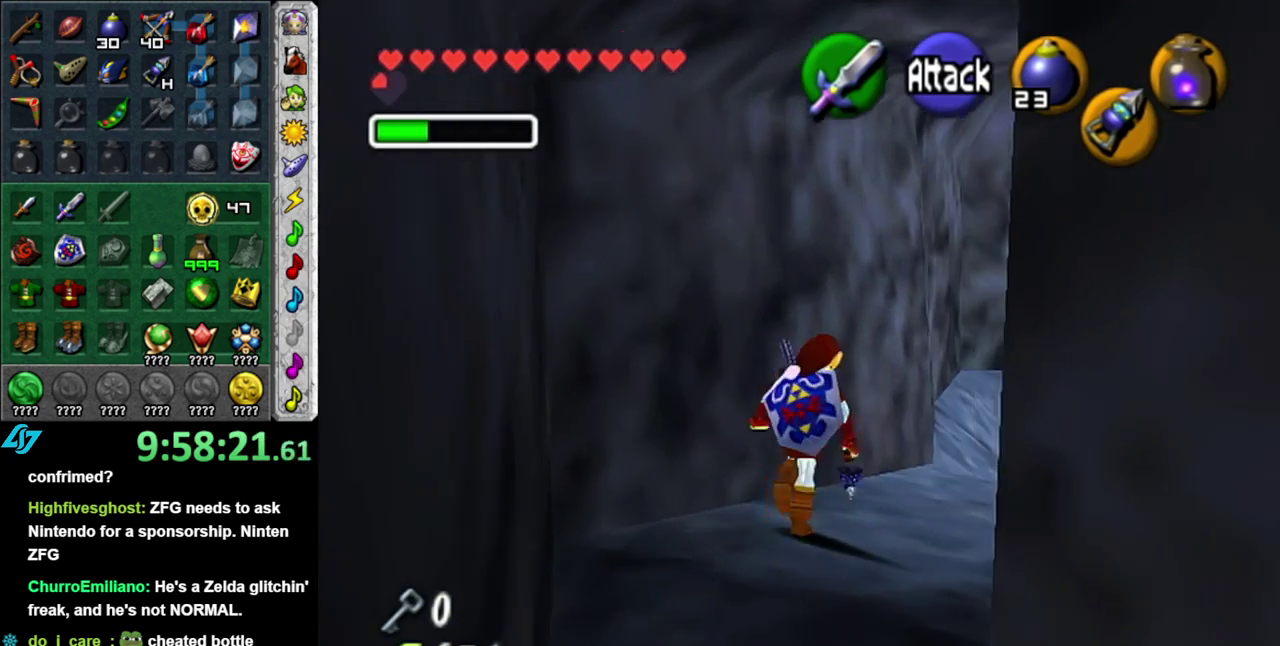
{"buttons": [], "left_stick": "up", "right_stick": "center", "events": [[17, "L1", "down"], [83, "A", "up"], [167, "left_stick", "up"], [267, "L1", "up"]]}
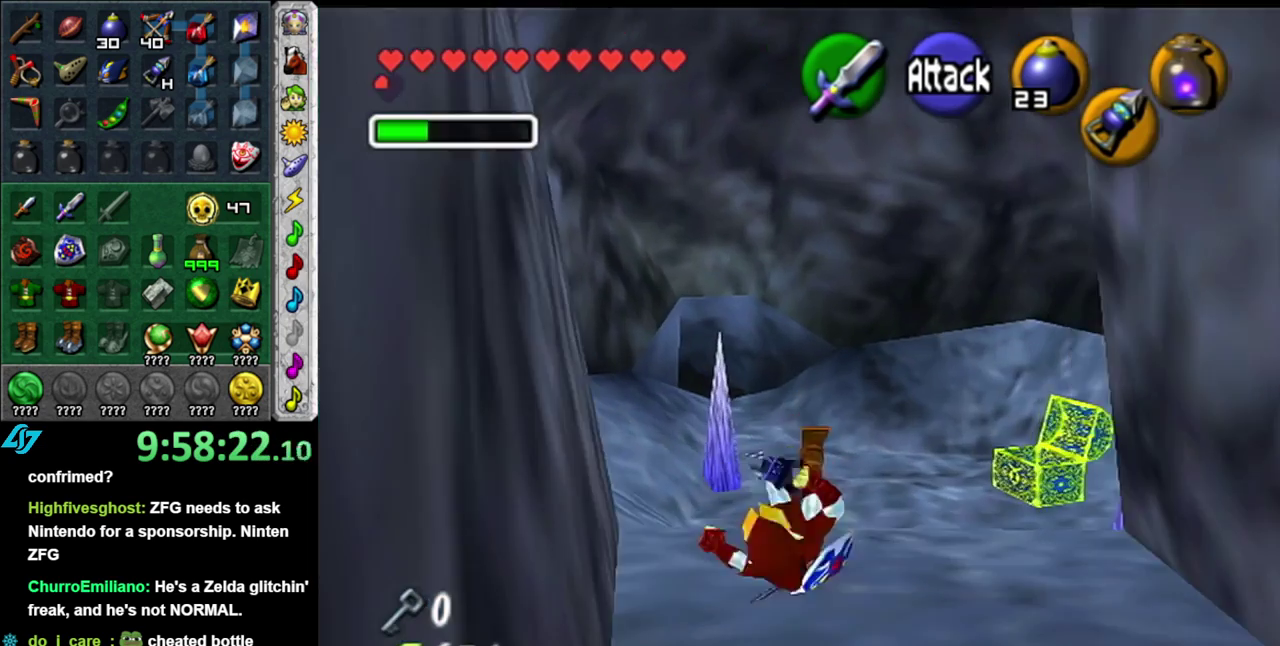
{"buttons": [], "left_stick": "up", "right_stick": "center", "events": []}
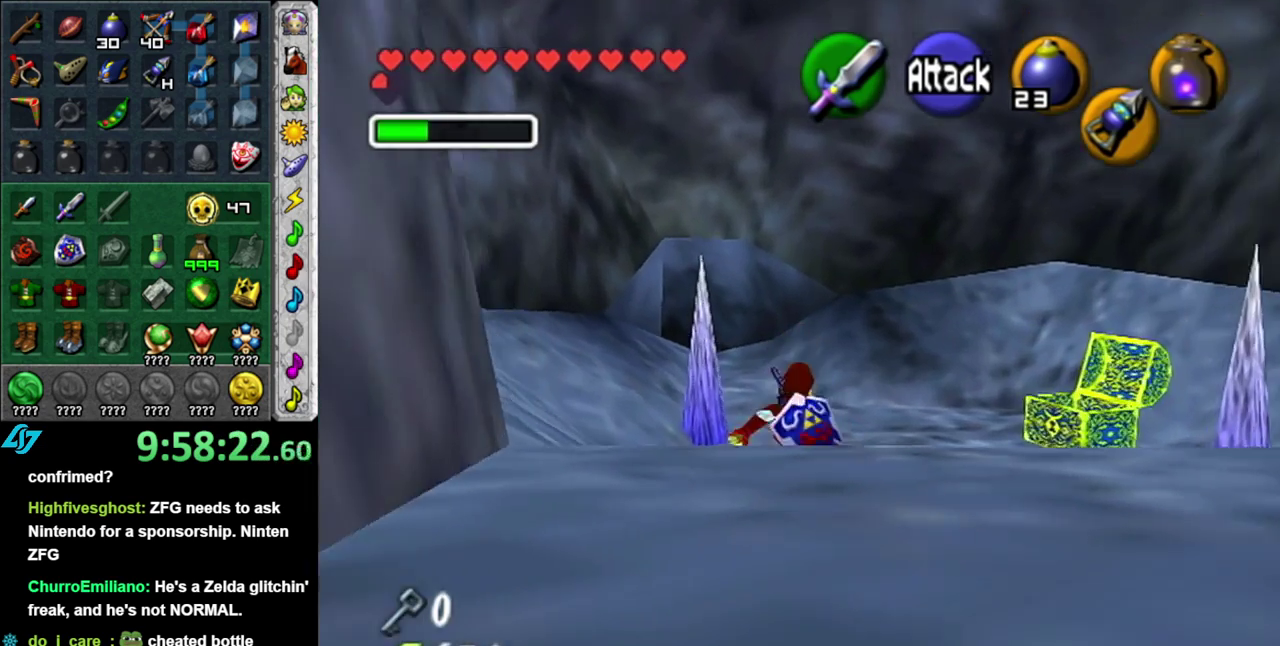
{"buttons": ["A"], "left_stick": "up", "right_stick": "center", "events": [[117, "A", "down"], [300, "A", "up"], [400, "A", "down"]]}
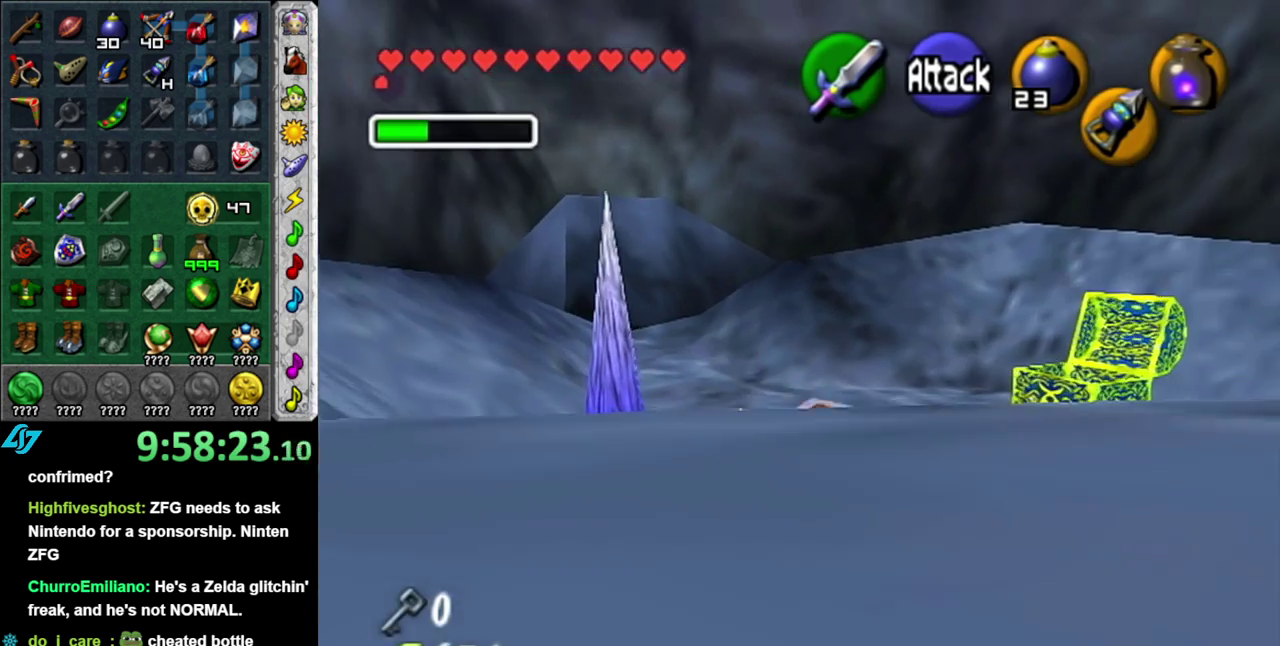
{"buttons": ["A"], "left_stick": "up-left", "right_stick": "center", "events": [[17, "A", "up"], [233, "left_stick", "up-left"], [500, "A", "down"]]}
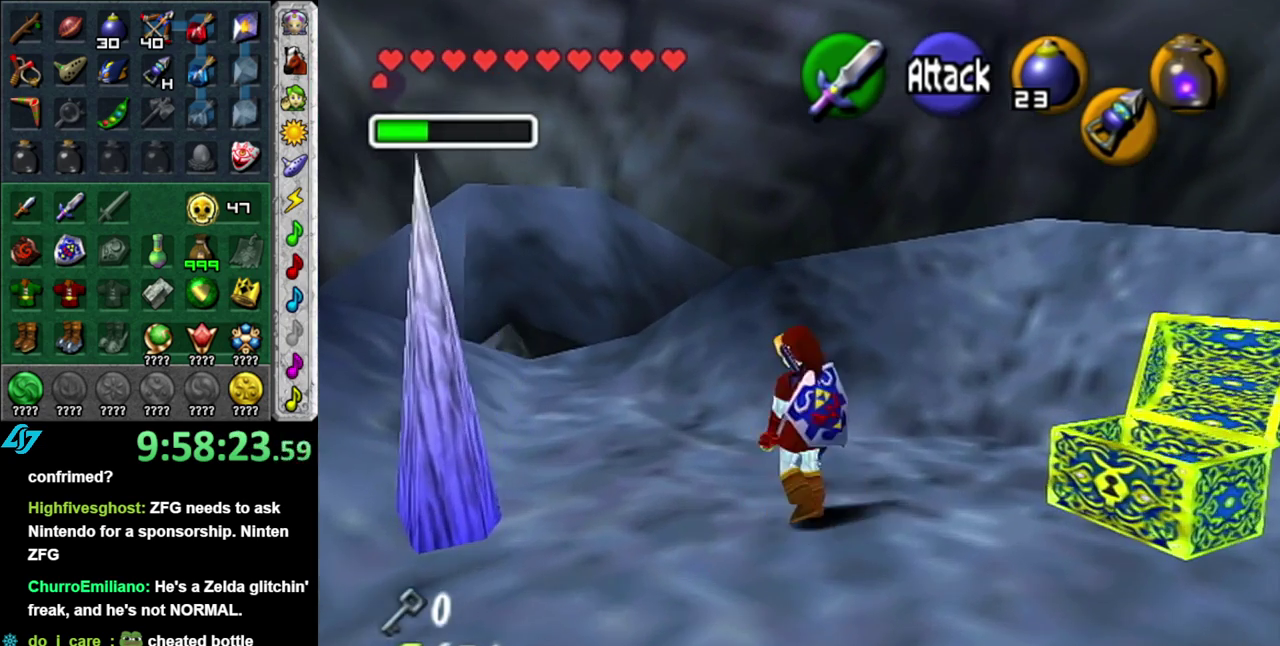
{"buttons": [], "left_stick": "up", "right_stick": "center", "events": [[233, "A", "up"], [483, "left_stick", "up"]]}
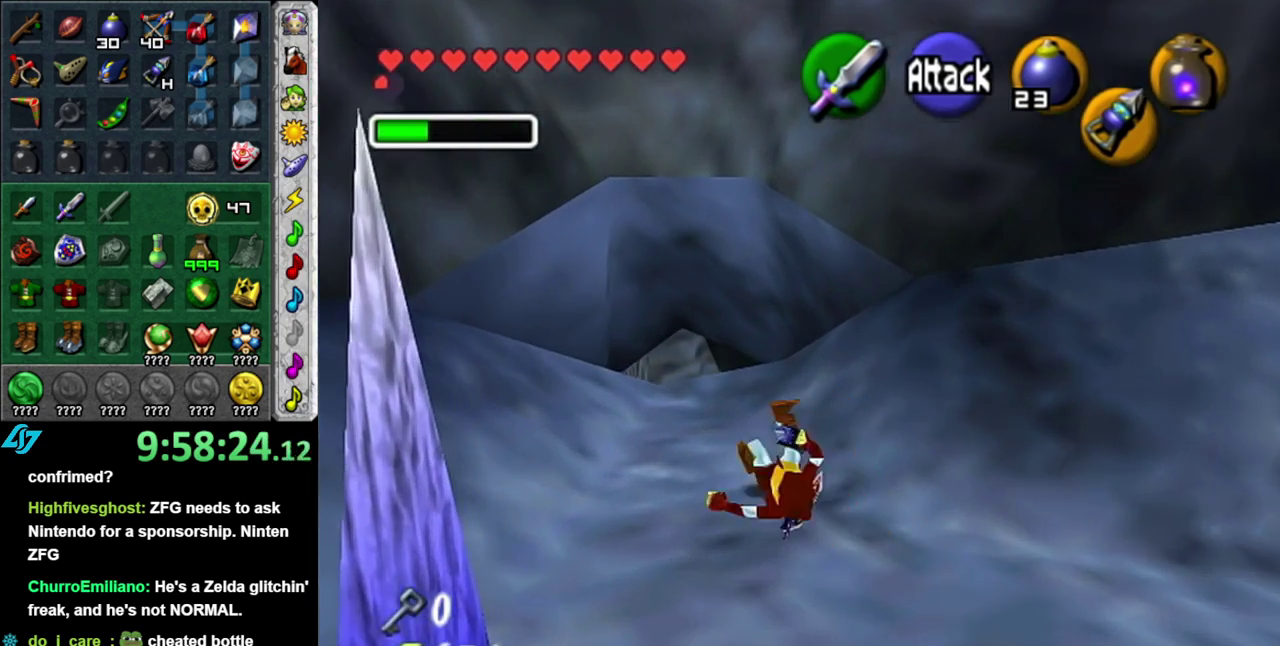
{"buttons": [], "left_stick": "up", "right_stick": "center", "events": [[183, "A", "down"], [367, "A", "up"]]}
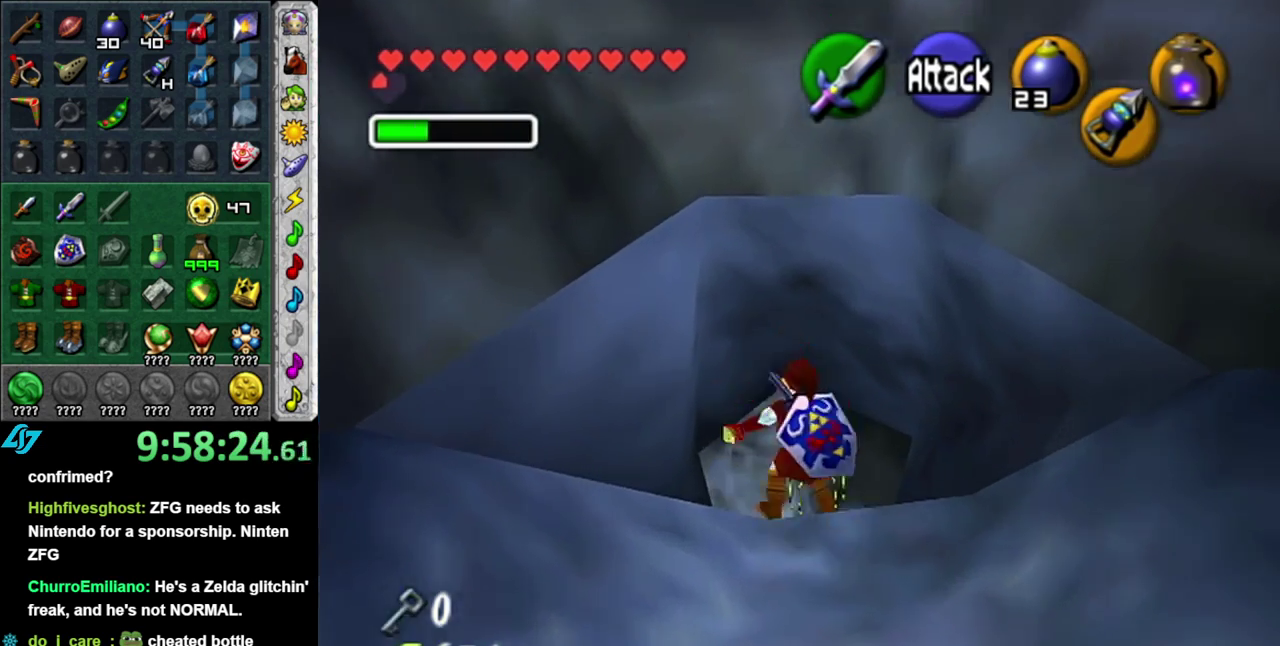
{"buttons": [], "left_stick": "up", "right_stick": "center", "events": []}